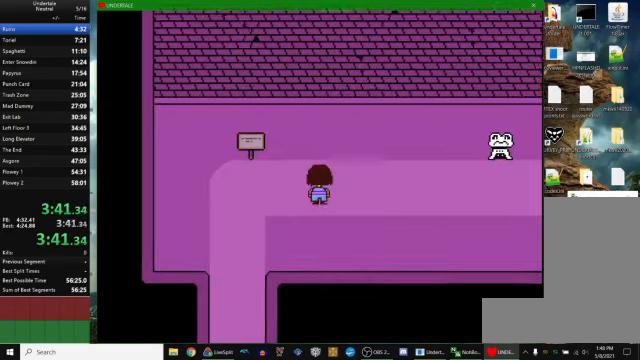
Gameplay with keyboard; each line is a JSON object with the keys held at the frame after it. "events" lists presses ("down") and releases ("up") of "c", "ctrl_r", "down", "escape", "left", "return", "right", "space", "up", "x" and "z" between this image and that frame as [ms after this image, input, new state], when the widget could be followed in between. No other keys are recorded. Mouse input is not recorded. Not read: other_keys.
{"keys": ["right", "up"], "events": []}
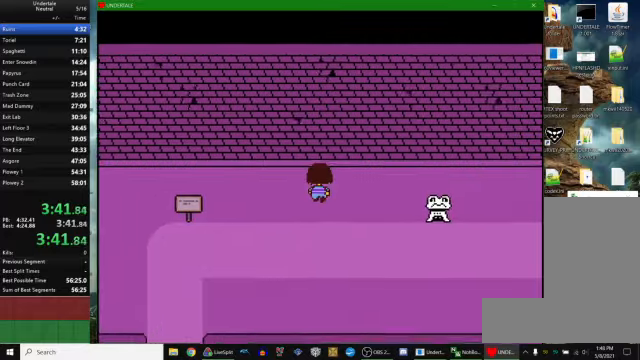
{"keys": ["right", "up"], "events": [[200, "down", "down"], [267, "down", "up"], [367, "down", "down"], [434, "down", "up"]]}
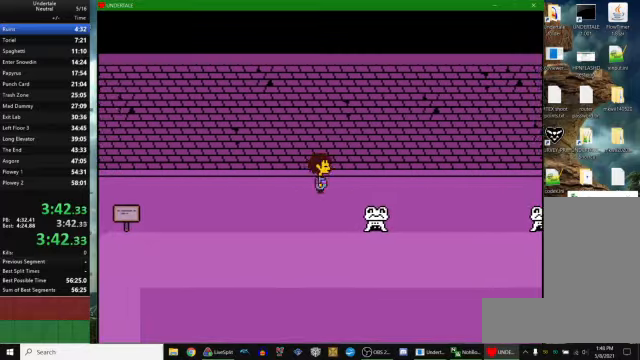
{"keys": ["down", "right", "up"], "events": [[34, "down", "down"], [334, "down", "up"], [467, "down", "down"]]}
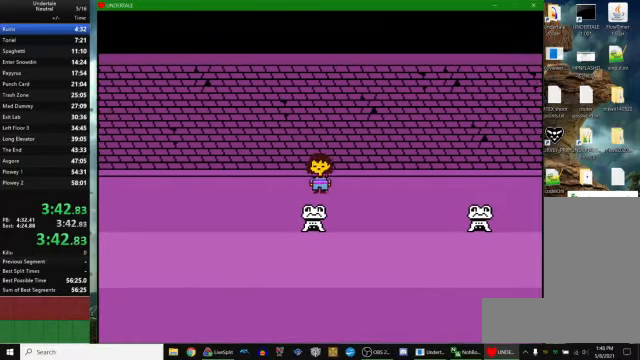
{"keys": ["down", "right"], "events": [[367, "up", "up"]]}
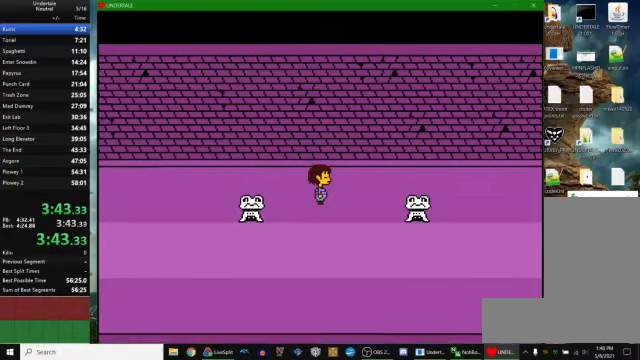
{"keys": ["right"], "events": [[467, "down", "up"]]}
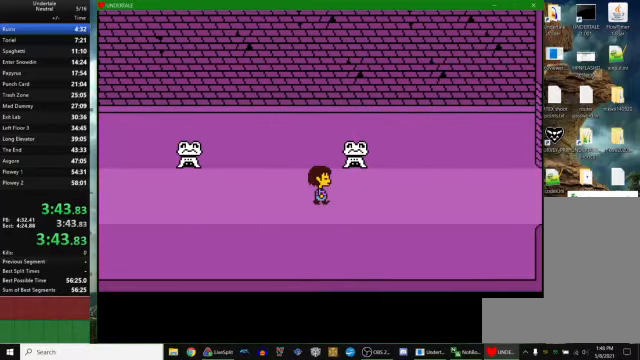
{"keys": ["right"], "events": []}
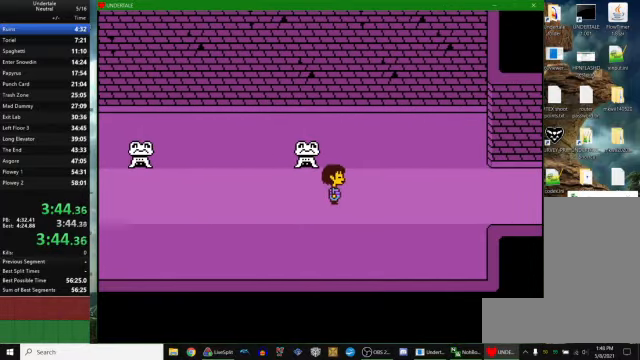
{"keys": ["right"], "events": [[167, "z", "down"], [234, "x", "down"], [234, "z", "up"], [267, "return", "down"], [267, "x", "up"], [300, "return", "up"], [334, "z", "down"], [400, "x", "down"], [400, "z", "up"], [467, "return", "down"], [467, "x", "up"], [500, "return", "up"]]}
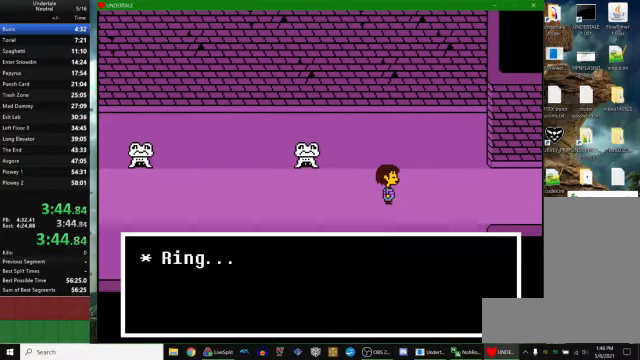
{"keys": ["return", "right"], "events": [[34, "z", "down"], [100, "x", "down"], [100, "z", "up"], [134, "return", "down"], [134, "x", "up"], [167, "return", "up"], [234, "z", "down"], [267, "x", "down"], [300, "x", "up"], [300, "z", "up"], [334, "return", "down"], [367, "return", "up"], [434, "z", "down"], [467, "x", "down"], [500, "return", "down"], [500, "x", "up"], [500, "z", "up"]]}
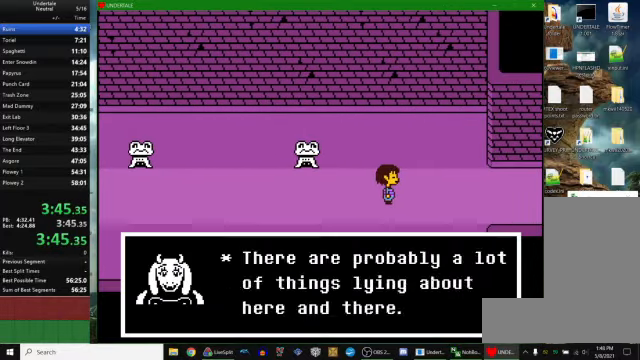
{"keys": ["right"], "events": [[67, "return", "up"], [100, "z", "down"], [167, "x", "down"], [234, "return", "down"], [234, "x", "up"], [234, "z", "up"], [300, "return", "up"], [334, "z", "down"], [367, "x", "down"], [434, "return", "down"], [434, "x", "up"], [434, "z", "up"], [500, "return", "up"]]}
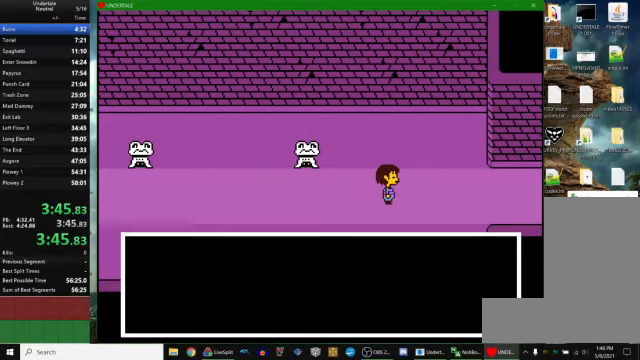
{"keys": ["return", "right", "x"], "events": [[34, "z", "down"], [100, "x", "down"], [134, "return", "down"], [134, "x", "up"], [134, "z", "up"], [200, "return", "up"], [234, "z", "down"], [267, "x", "down"], [267, "z", "up"], [300, "return", "down"], [300, "x", "up"], [367, "return", "up"], [400, "z", "down"], [500, "return", "down"], [500, "x", "down"], [500, "z", "up"]]}
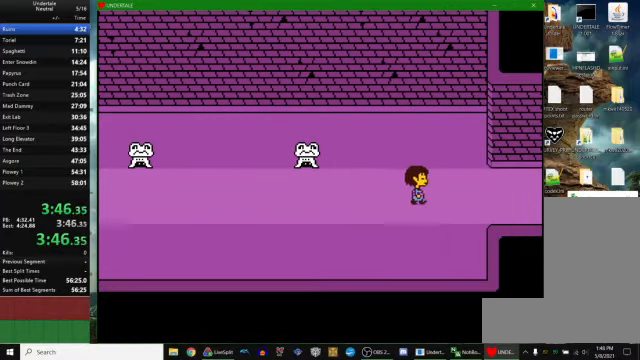
{"keys": ["right"], "events": [[67, "x", "up"], [100, "return", "up"], [100, "z", "down"], [167, "z", "up"]]}
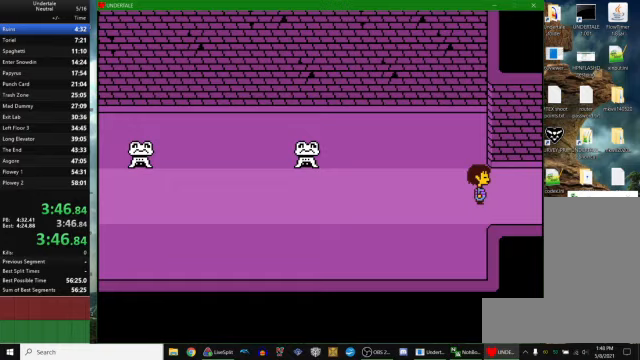
{"keys": ["right"], "events": []}
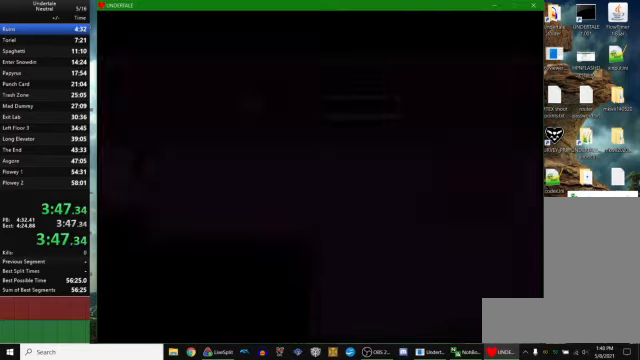
{"keys": ["right"], "events": [[467, "up", "down"], [500, "up", "up"]]}
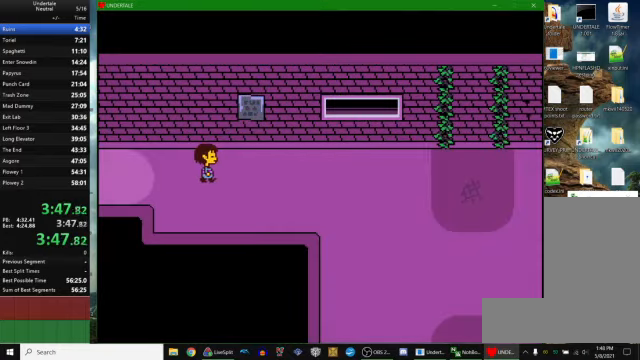
{"keys": ["right"], "events": []}
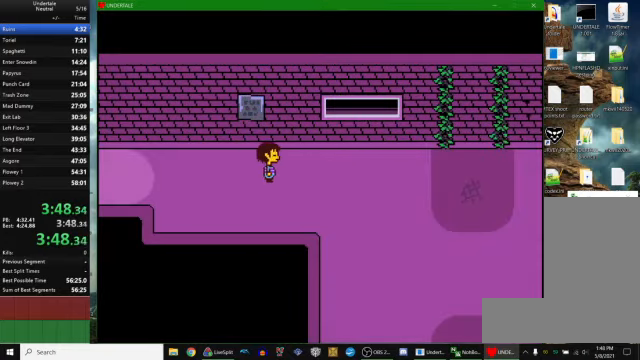
{"keys": ["right"], "events": []}
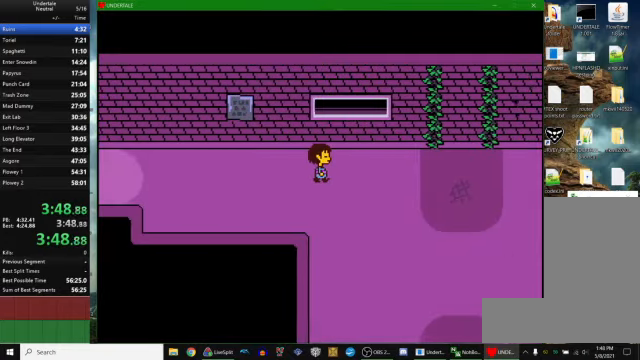
{"keys": ["right"], "events": []}
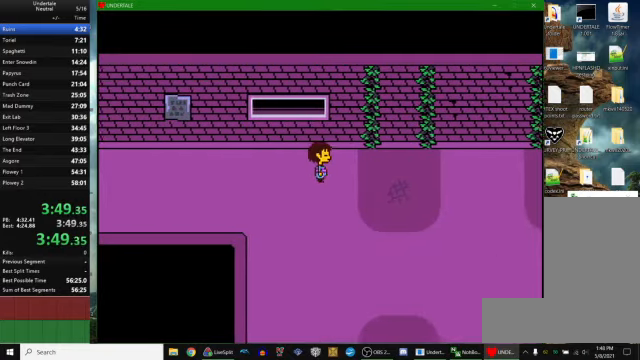
{"keys": ["right"], "events": []}
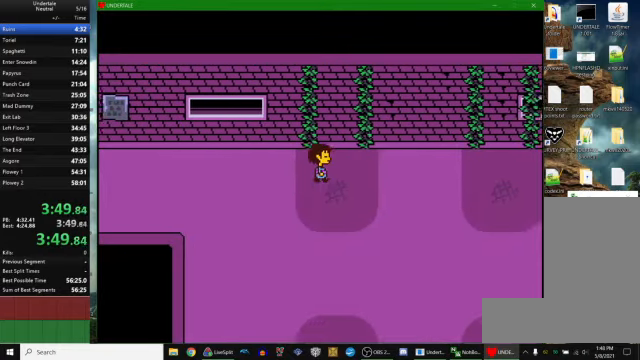
{"keys": ["right"], "events": []}
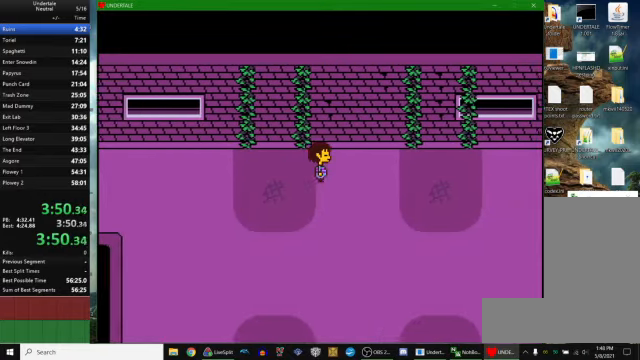
{"keys": ["right"], "events": [[67, "down", "down"], [100, "down", "up"]]}
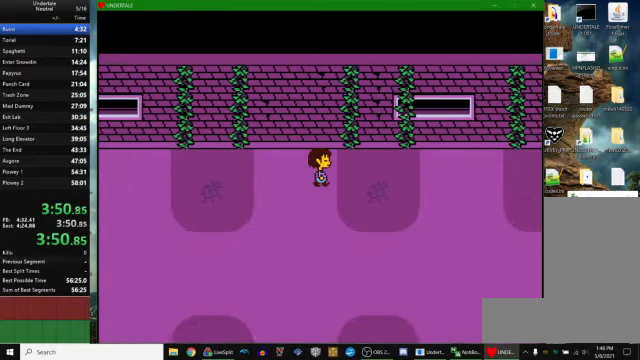
{"keys": ["right"], "events": []}
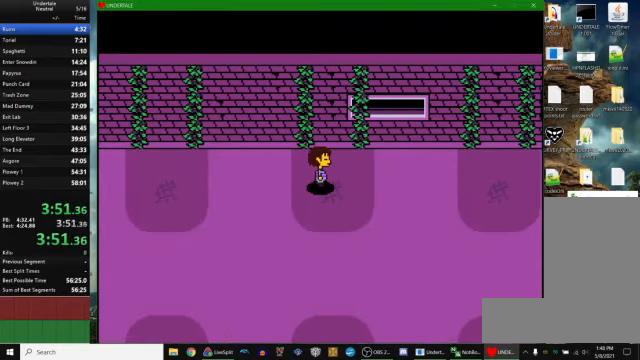
{"keys": [], "events": [[233, "right", "up"]]}
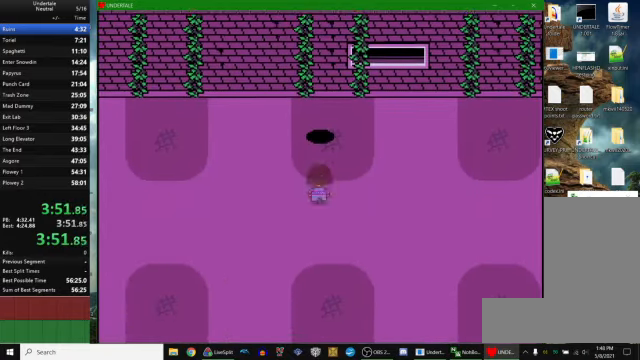
{"keys": ["right", "up"], "events": [[167, "right", "down"], [167, "up", "down"]]}
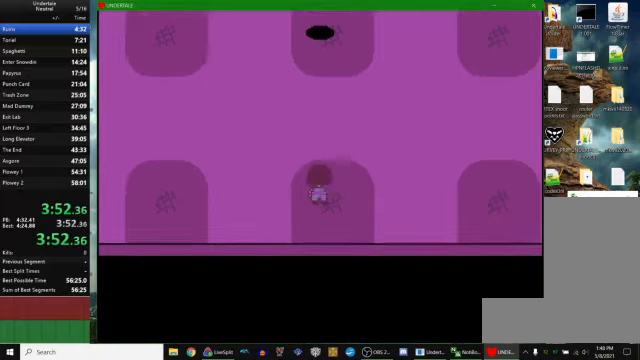
{"keys": ["right", "up"], "events": [[366, "z", "down"], [433, "x", "down"], [466, "z", "up"], [500, "x", "up"]]}
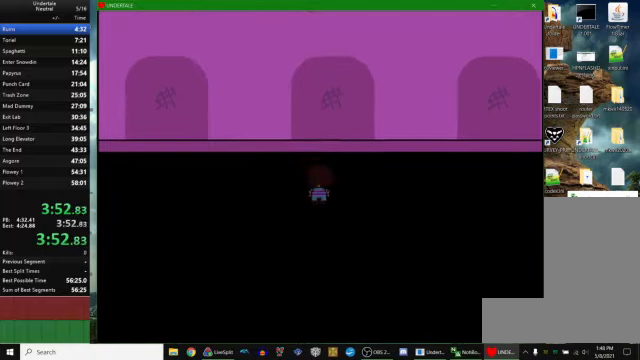
{"keys": ["right", "up", "x"], "events": [[33, "z", "down"], [100, "x", "down"], [133, "z", "up"], [166, "x", "up"], [166, "z", "down"], [233, "x", "down"], [233, "z", "up"], [266, "x", "up"], [266, "z", "down"], [333, "x", "down"], [366, "z", "up"], [400, "z", "down"], [433, "x", "up"], [466, "x", "down"], [500, "z", "up"]]}
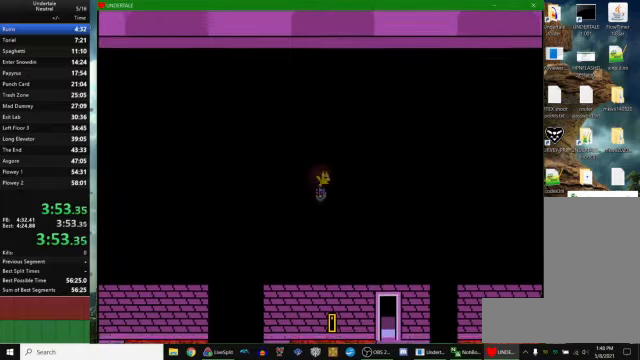
{"keys": ["right", "up"], "events": [[33, "z", "down"], [66, "x", "up"], [133, "z", "up"], [400, "z", "down"], [433, "z", "up"]]}
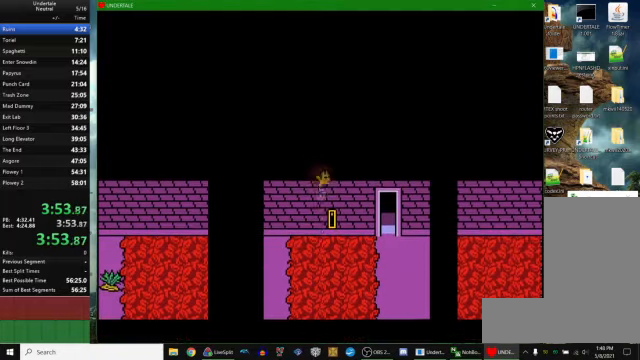
{"keys": ["right", "up"], "events": [[100, "z", "down"], [133, "z", "up"], [200, "z", "down"], [233, "z", "up"], [266, "z", "down"], [333, "z", "up"], [400, "z", "down"], [466, "z", "up"]]}
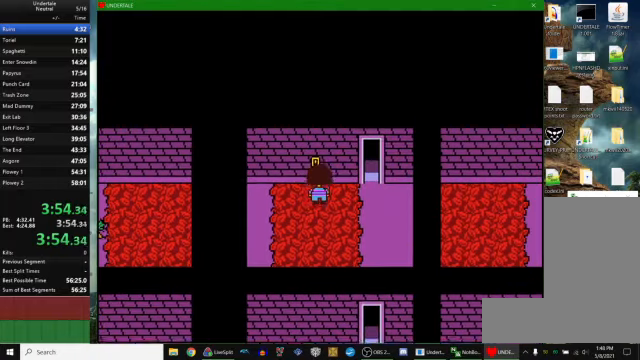
{"keys": ["right", "up"], "events": [[33, "right", "up"], [33, "z", "down"], [133, "z", "up"], [166, "z", "down"], [266, "right", "down"], [266, "z", "up"]]}
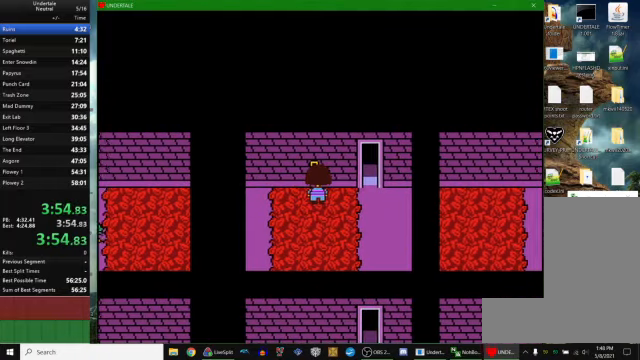
{"keys": [], "events": [[433, "right", "up"], [433, "up", "up"]]}
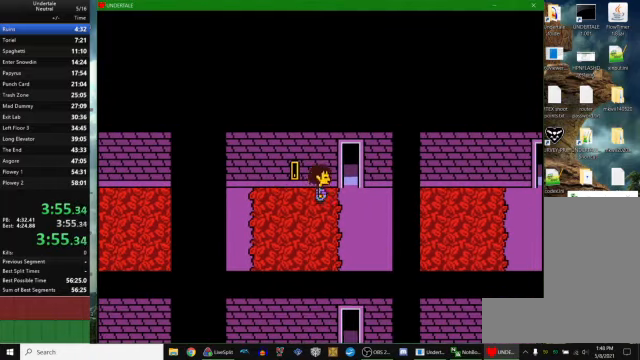
{"keys": ["down", "right"], "events": [[500, "down", "down"], [500, "right", "down"]]}
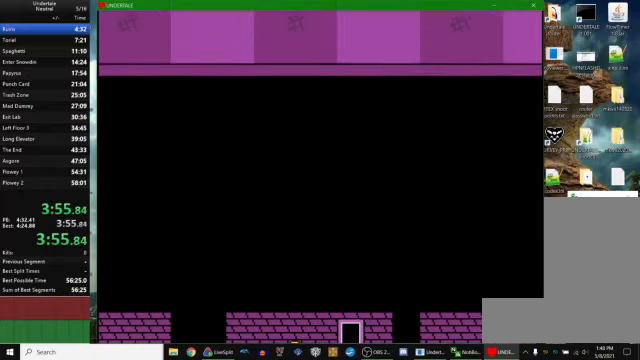
{"keys": ["down", "right"], "events": []}